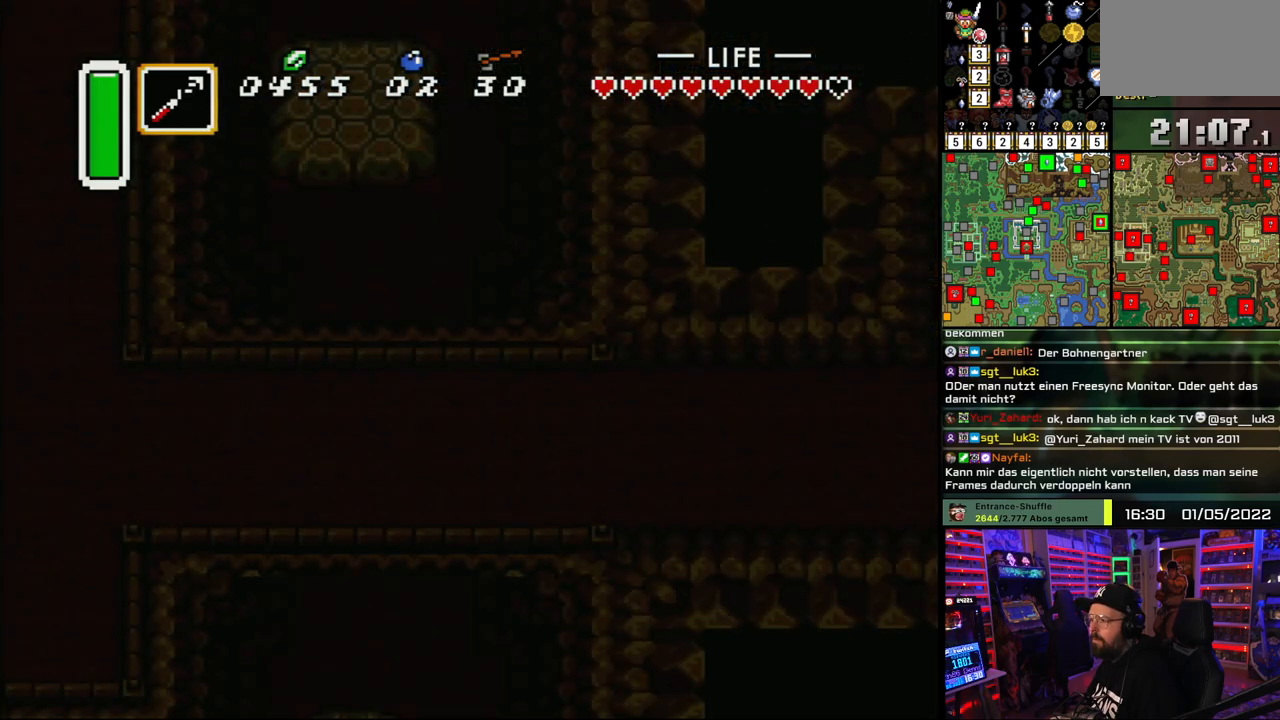
Gameplay with a controller (Nintendo layout); each line is a JSON object with the inputs held at the frame after it. "events" lists button and stick changes between this image and that frame as [ms after this image, input, new state], when the widget could be followed in between. Not read: L1 L3 R1 R3.
{"buttons": [], "events": []}
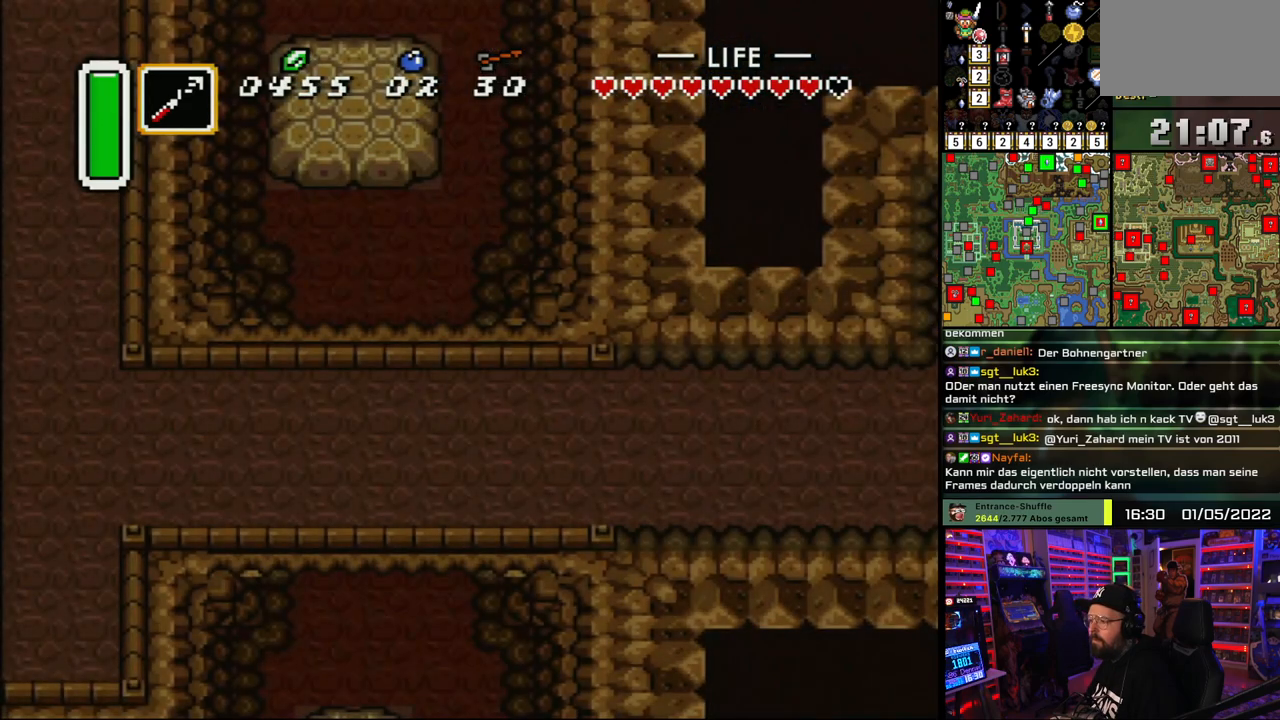
{"buttons": [], "events": []}
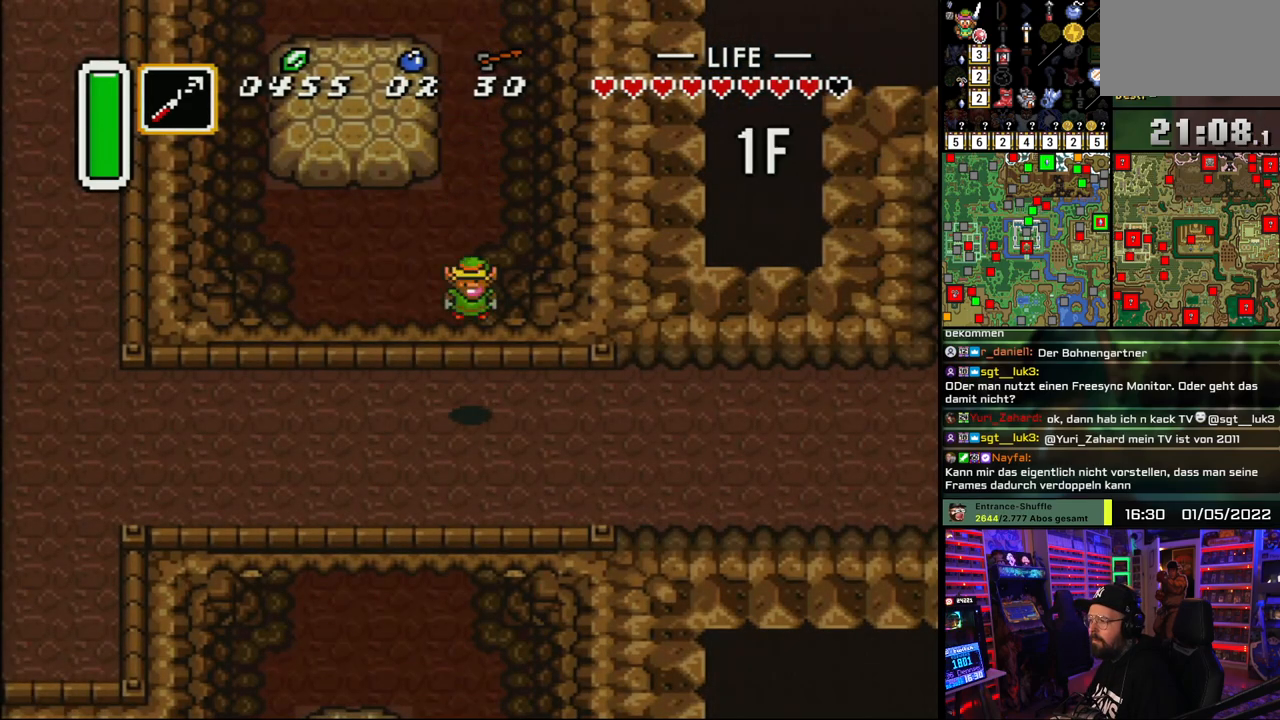
{"buttons": ["A"], "events": [[183, "DPAD_LEFT", "down"], [250, "A", "down"], [433, "DPAD_LEFT", "up"]]}
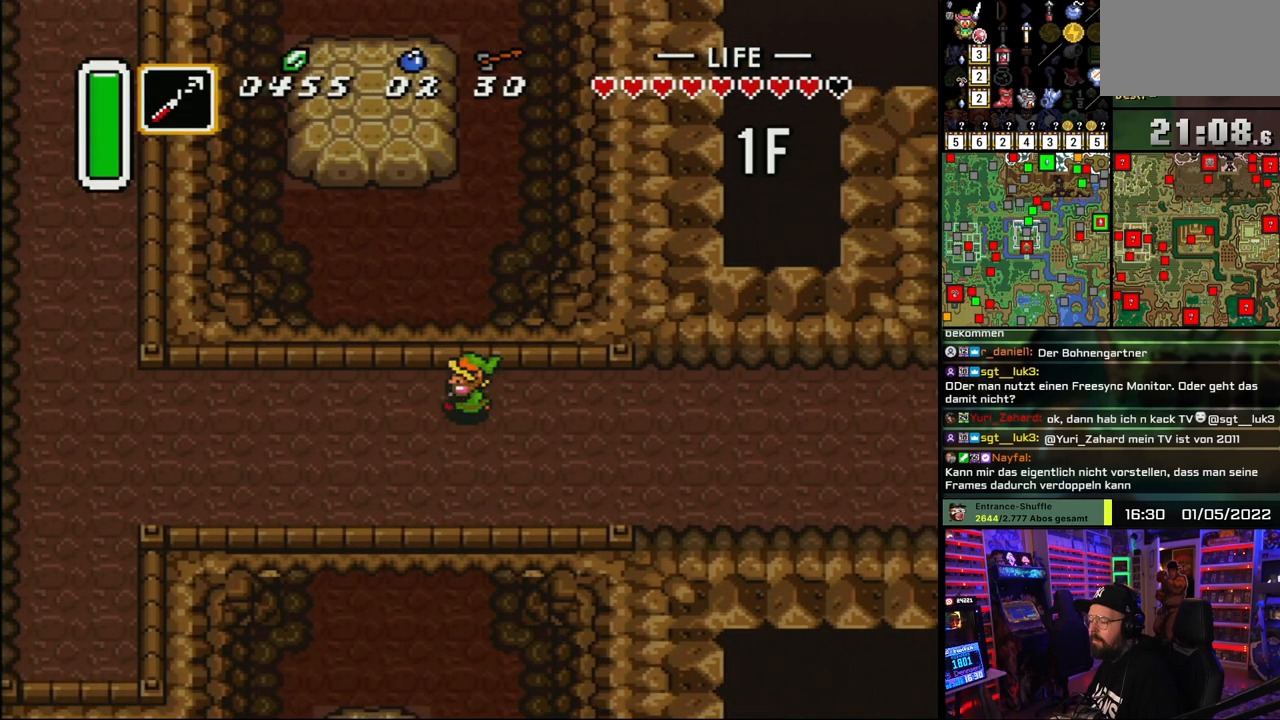
{"buttons": ["A"], "events": []}
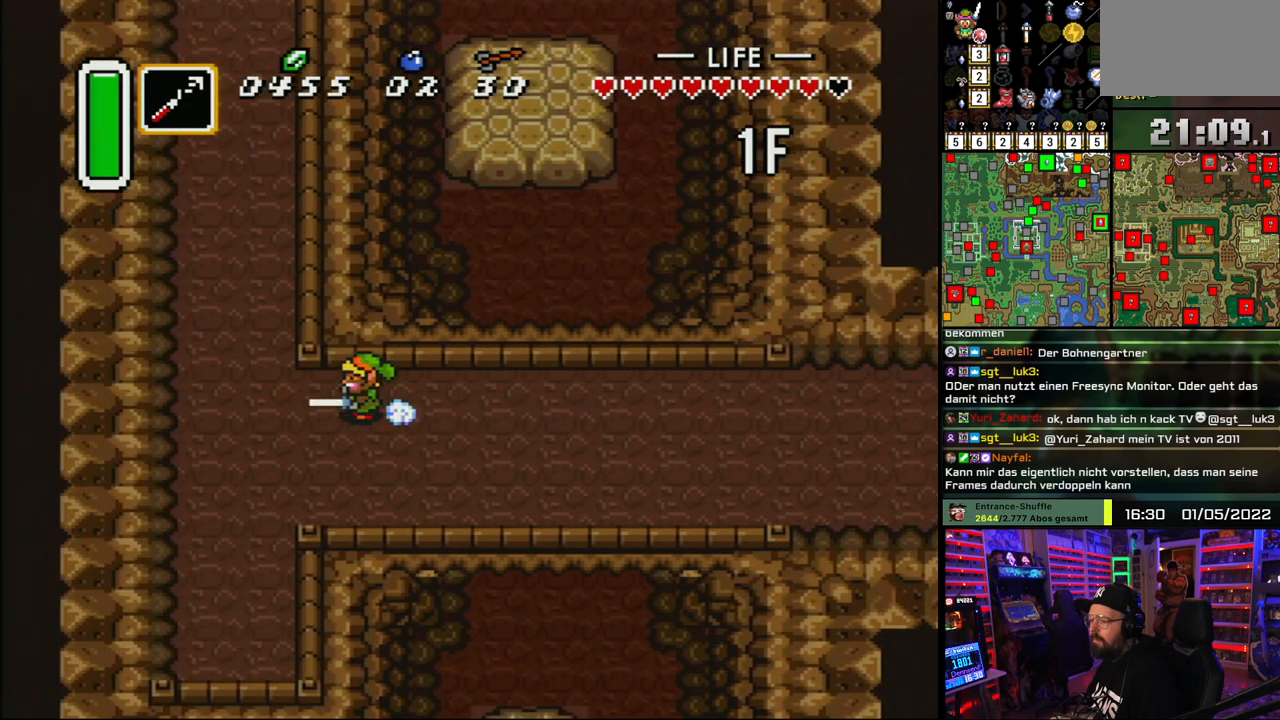
{"buttons": ["A"], "events": [[167, "A", "up"], [200, "DPAD_UP", "down"], [233, "A", "down"], [300, "DPAD_UP", "up"]]}
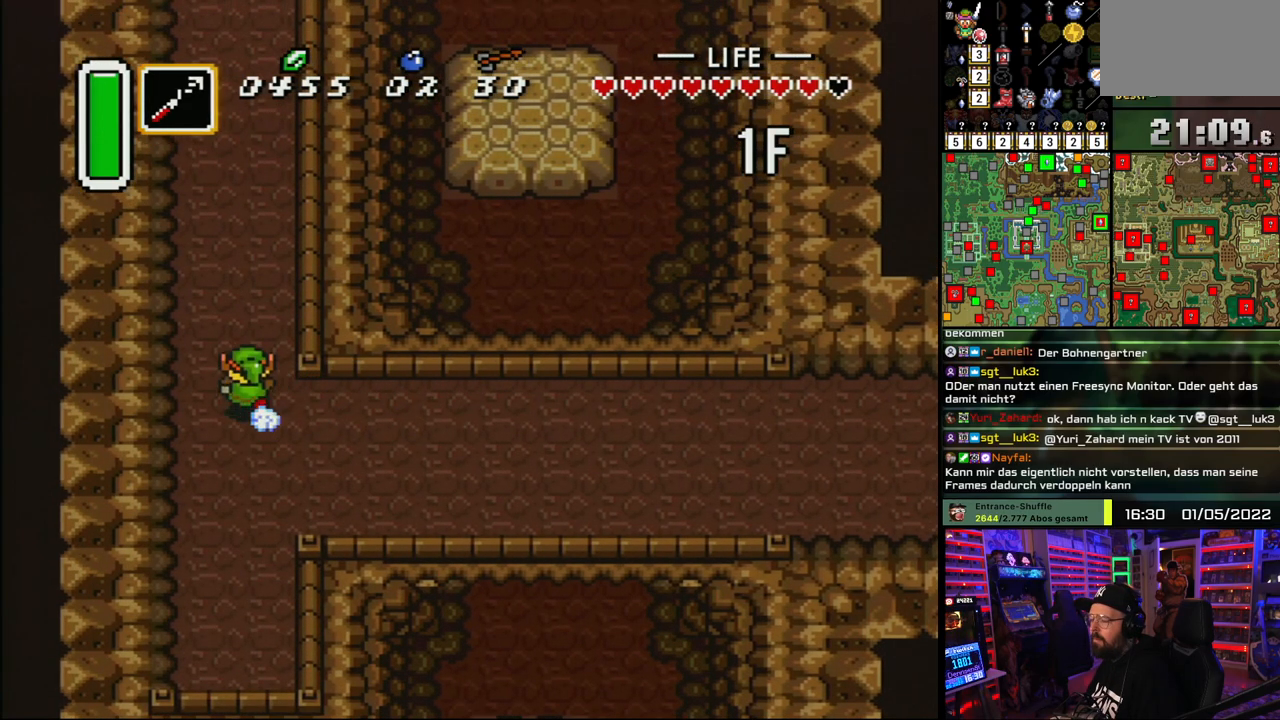
{"buttons": ["A"], "events": [[50, "A", "up"], [67, "A", "down"]]}
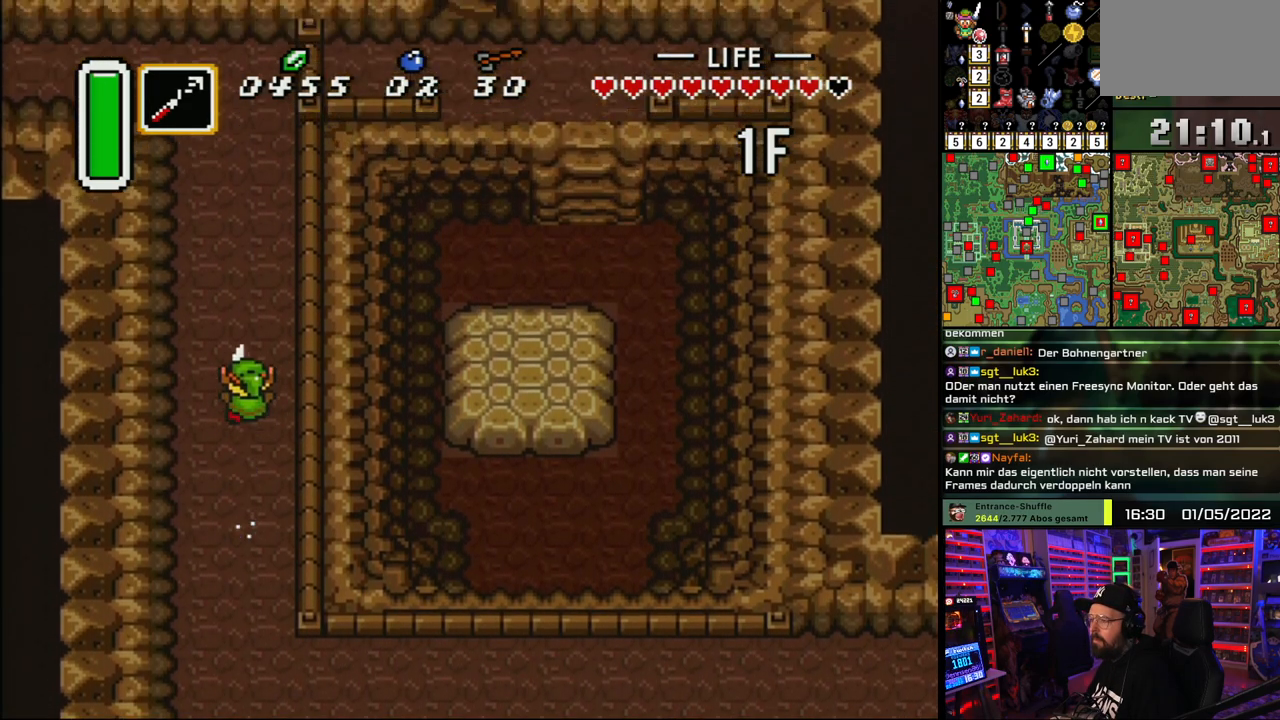
{"buttons": ["A", "DPAD_LEFT"], "events": [[433, "A", "up"], [467, "DPAD_LEFT", "down"], [500, "A", "down"]]}
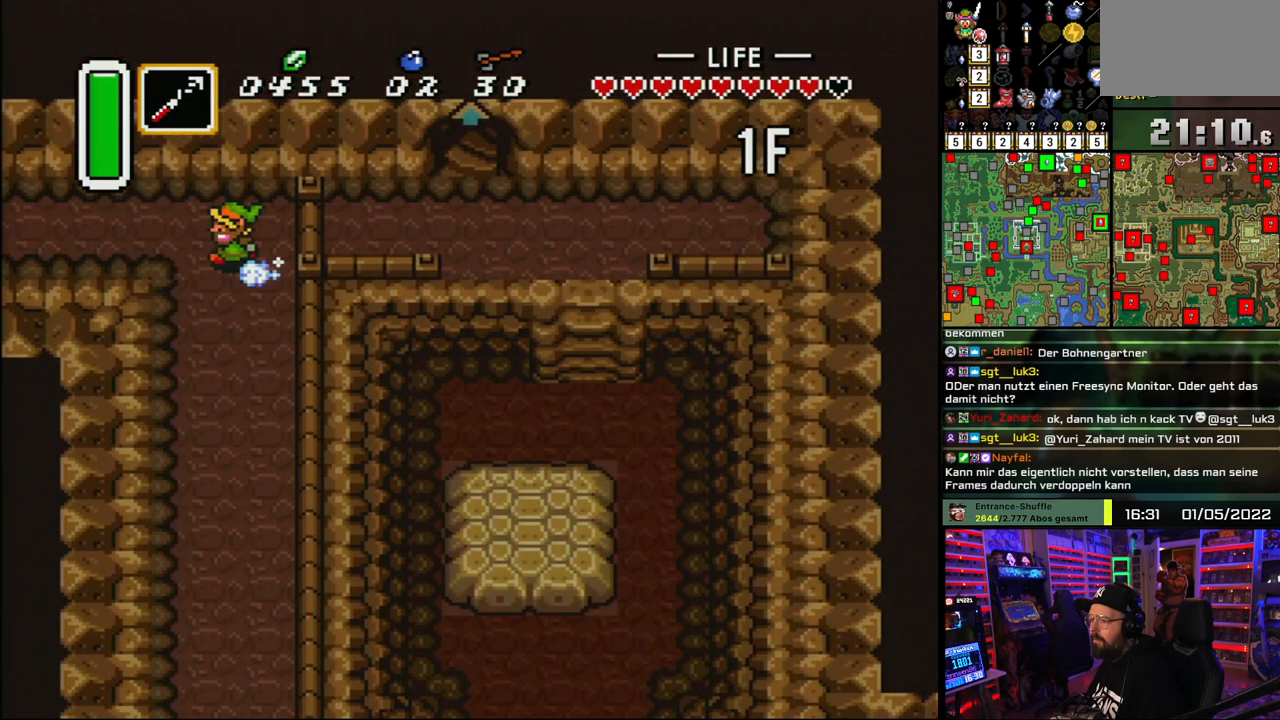
{"buttons": ["A"], "events": [[17, "A", "up"], [17, "DPAD_DOWN", "down"], [17, "DPAD_LEFT", "up"], [33, "A", "down"], [33, "DPAD_DOWN", "up"], [33, "DPAD_LEFT", "down"], [50, "DPAD_LEFT", "up"]]}
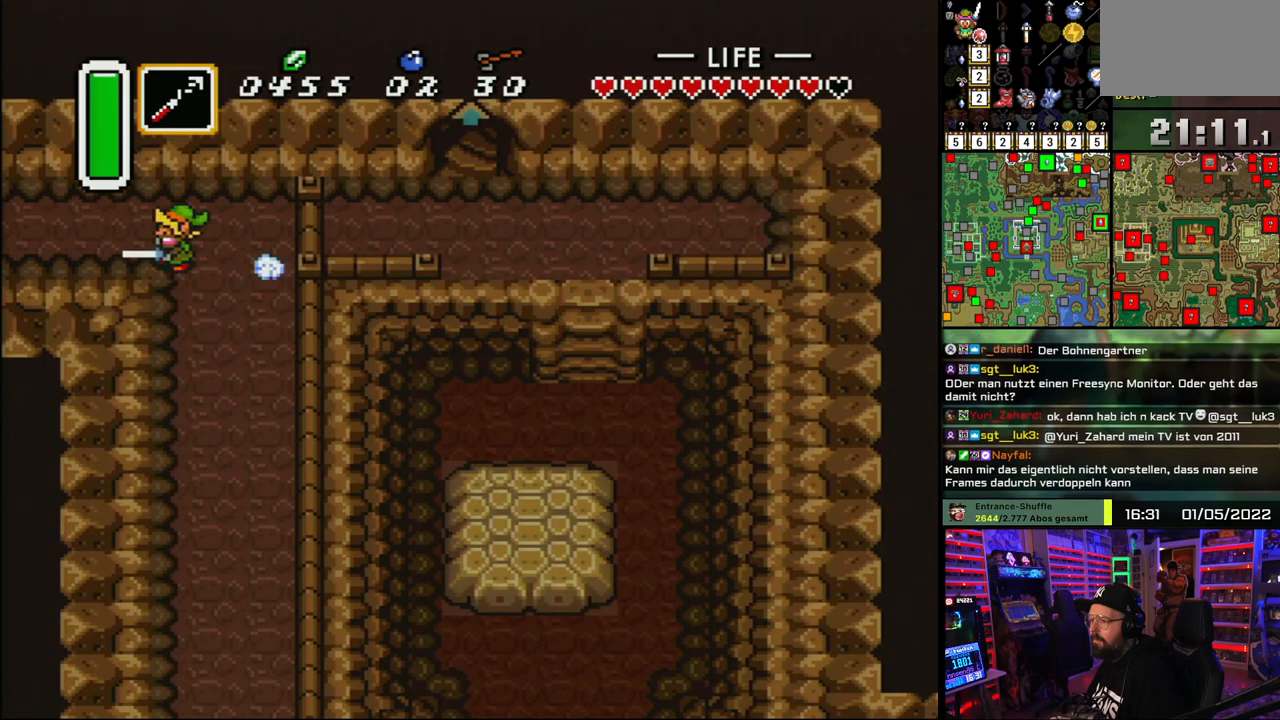
{"buttons": [], "events": [[483, "A", "up"]]}
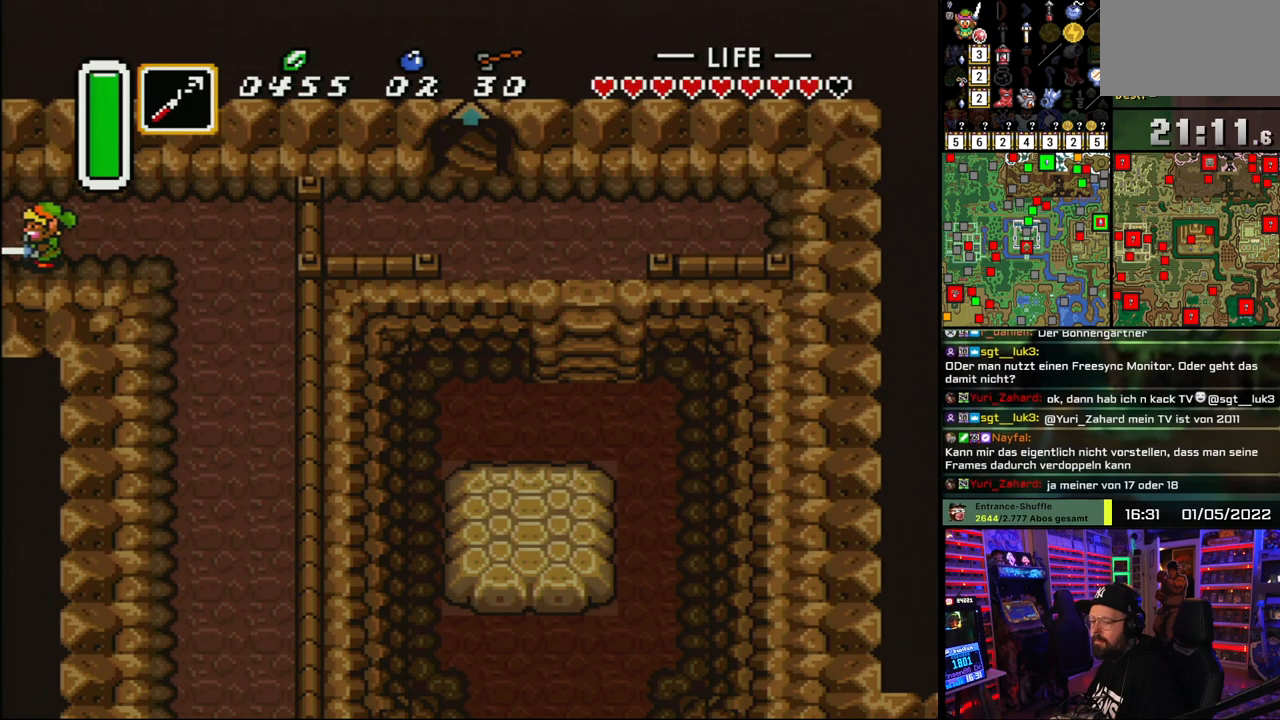
{"buttons": ["A"], "events": [[33, "A", "down"], [167, "A", "up"], [233, "A", "down"], [350, "A", "up"], [450, "A", "down"]]}
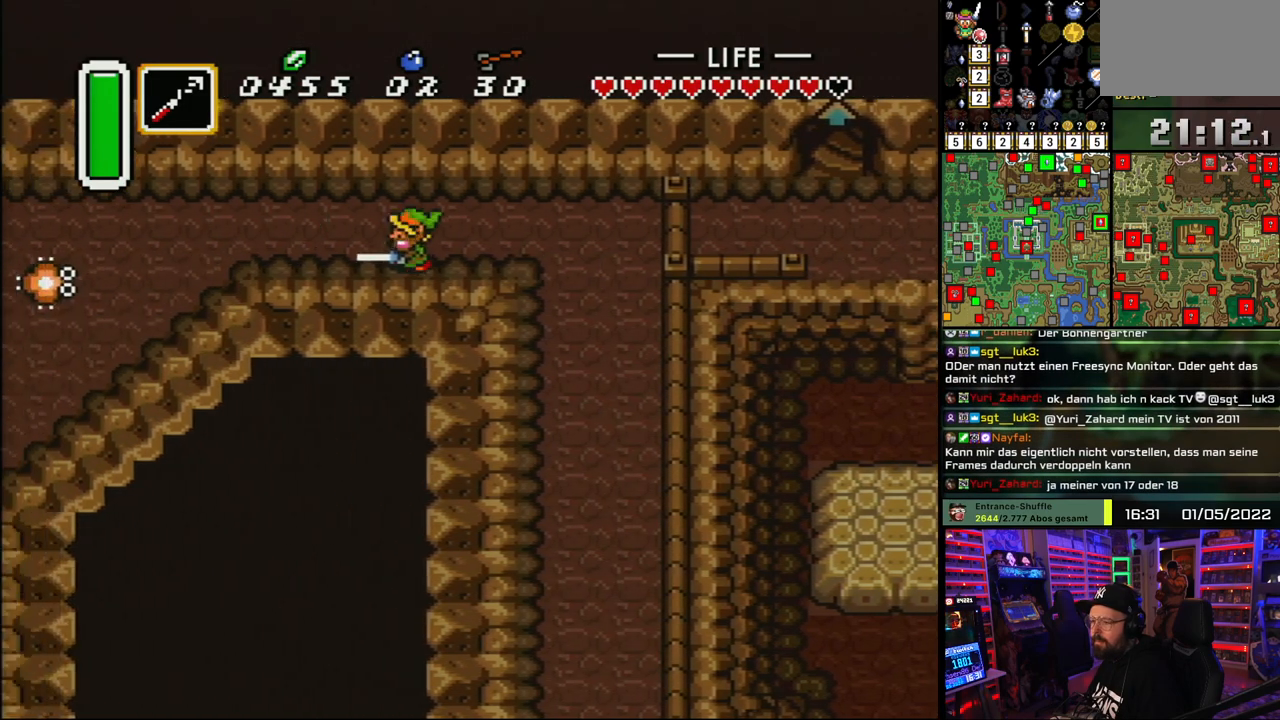
{"buttons": ["DPAD_LEFT"], "events": [[67, "A", "up"], [167, "A", "down"], [283, "A", "up"], [367, "A", "down"], [383, "DPAD_LEFT", "down"], [483, "A", "up"]]}
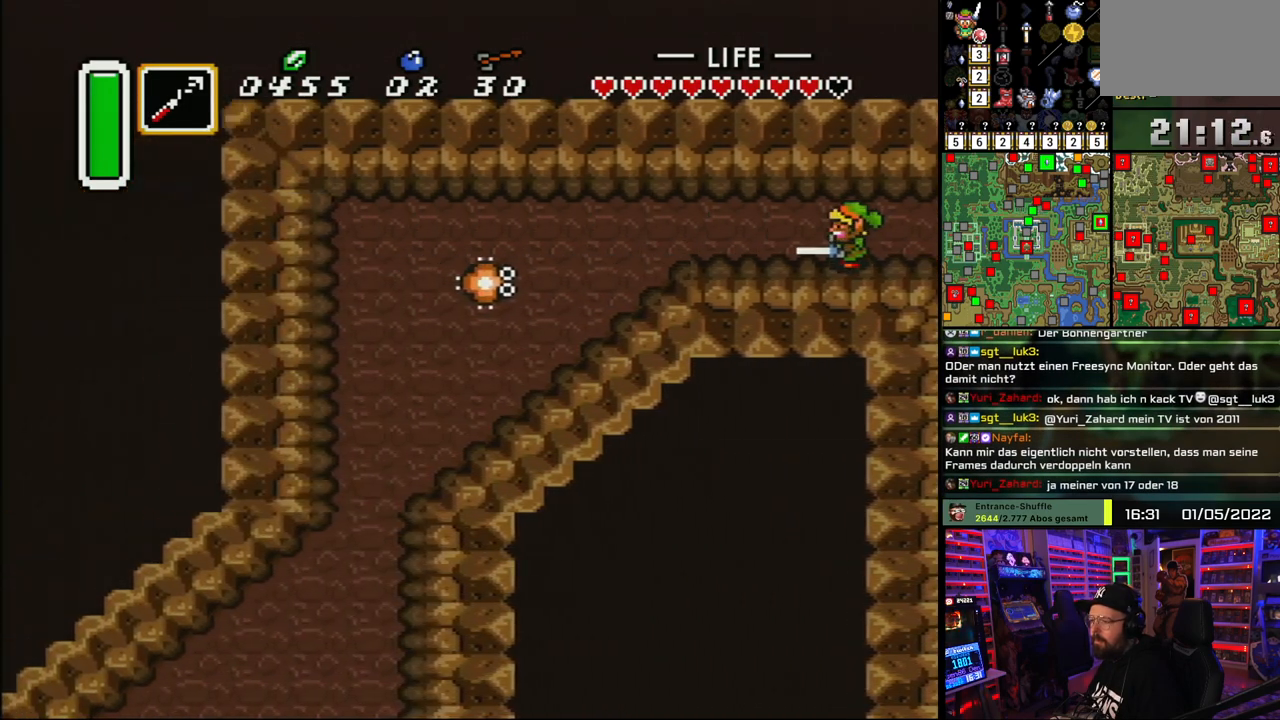
{"buttons": ["DPAD_LEFT"], "events": [[267, "DPAD_DOWN", "down"], [500, "DPAD_DOWN", "up"]]}
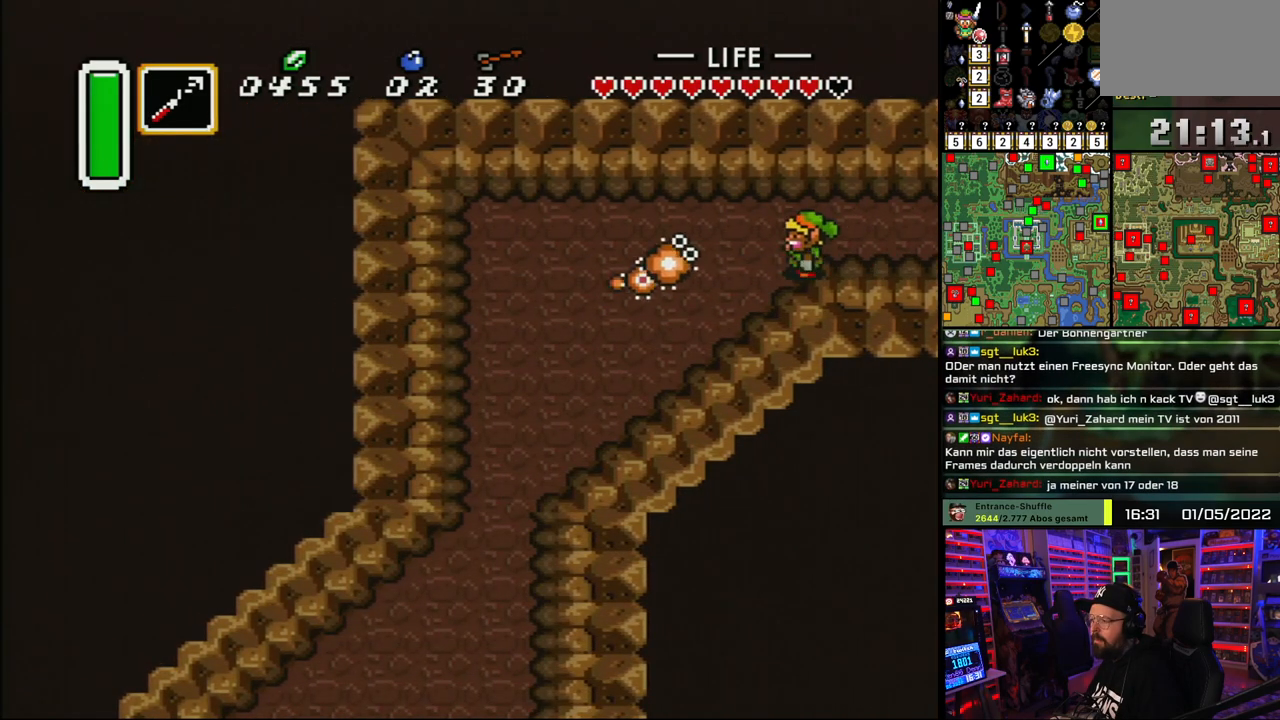
{"buttons": ["DPAD_DOWN", "DPAD_LEFT"], "events": [[117, "DPAD_DOWN", "down"], [133, "B", "down"], [167, "DPAD_DOWN", "up"], [300, "B", "up"], [367, "DPAD_DOWN", "down"]]}
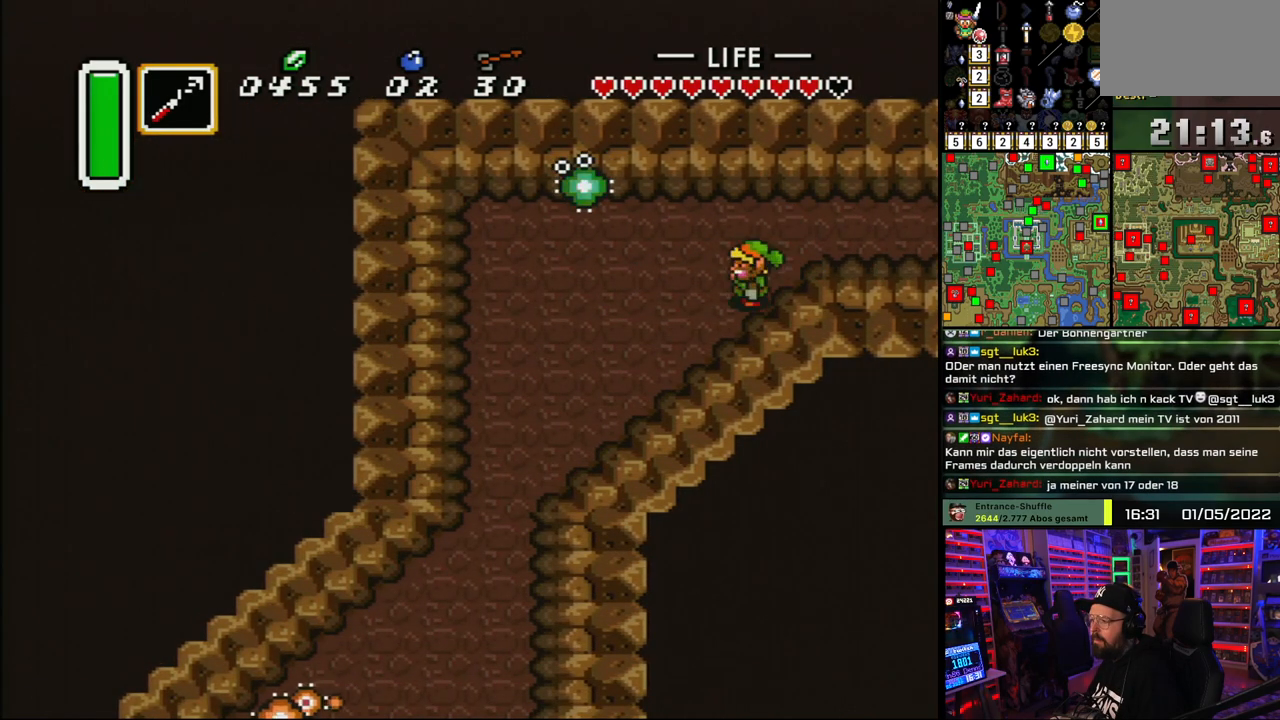
{"buttons": ["DPAD_DOWN", "DPAD_LEFT"], "events": []}
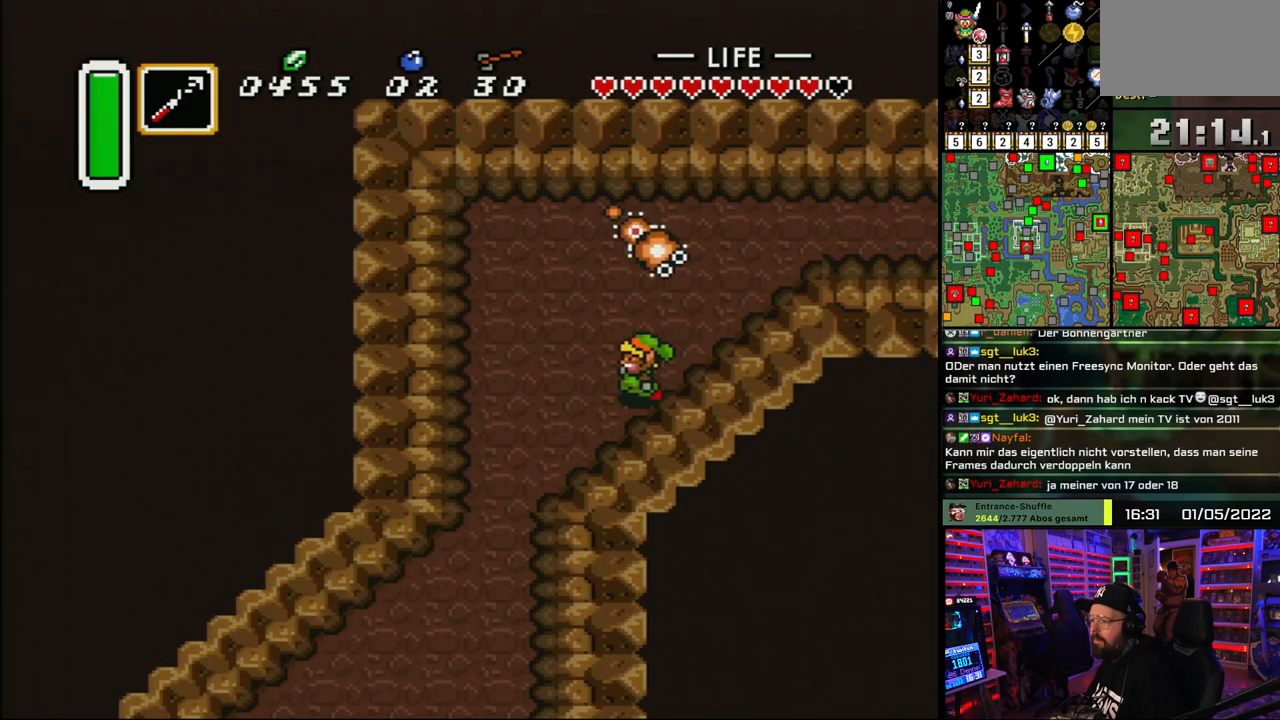
{"buttons": ["DPAD_DOWN", "DPAD_LEFT"], "events": []}
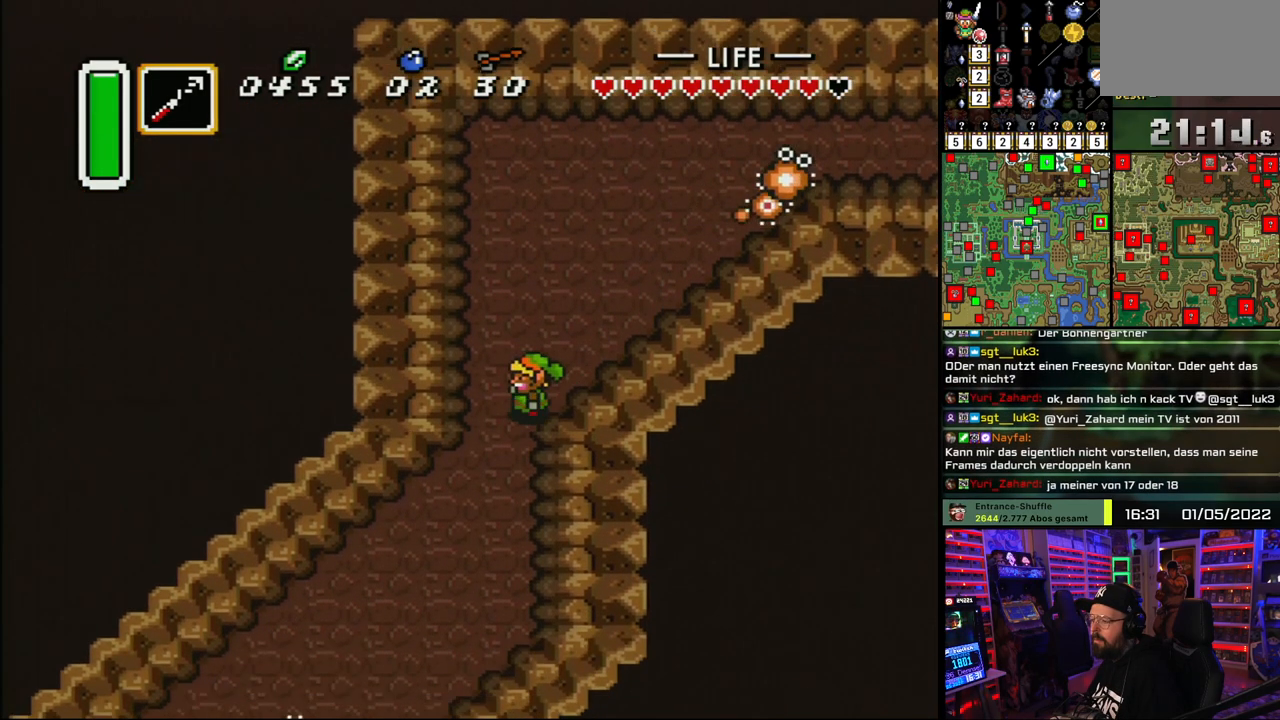
{"buttons": ["A"], "events": [[333, "A", "down"], [433, "DPAD_DOWN", "up"], [500, "DPAD_LEFT", "up"]]}
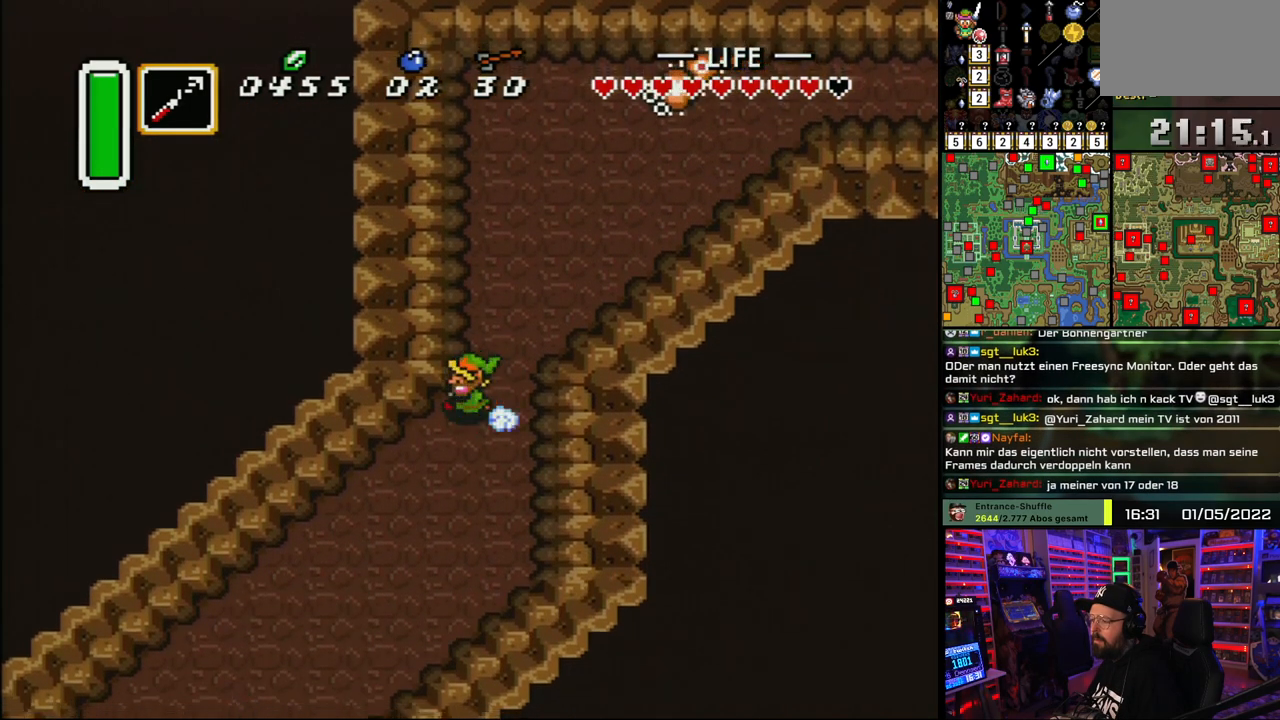
{"buttons": ["A"], "events": []}
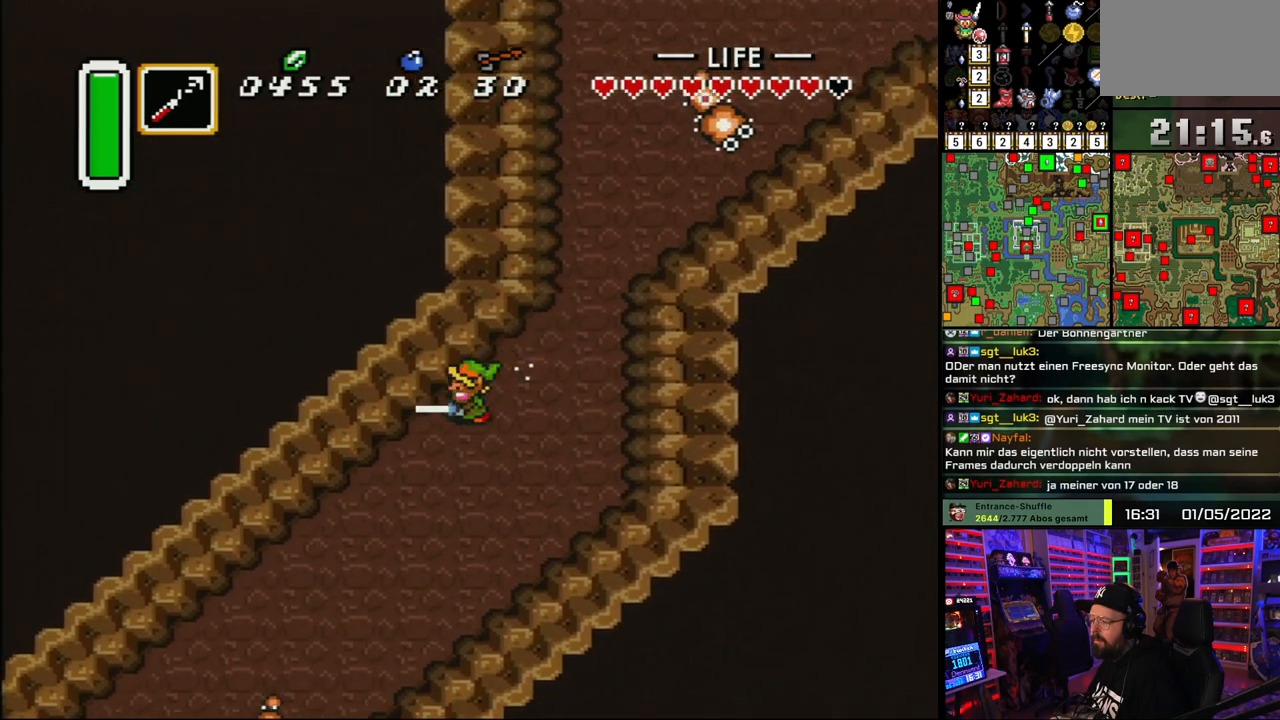
{"buttons": ["A"], "events": []}
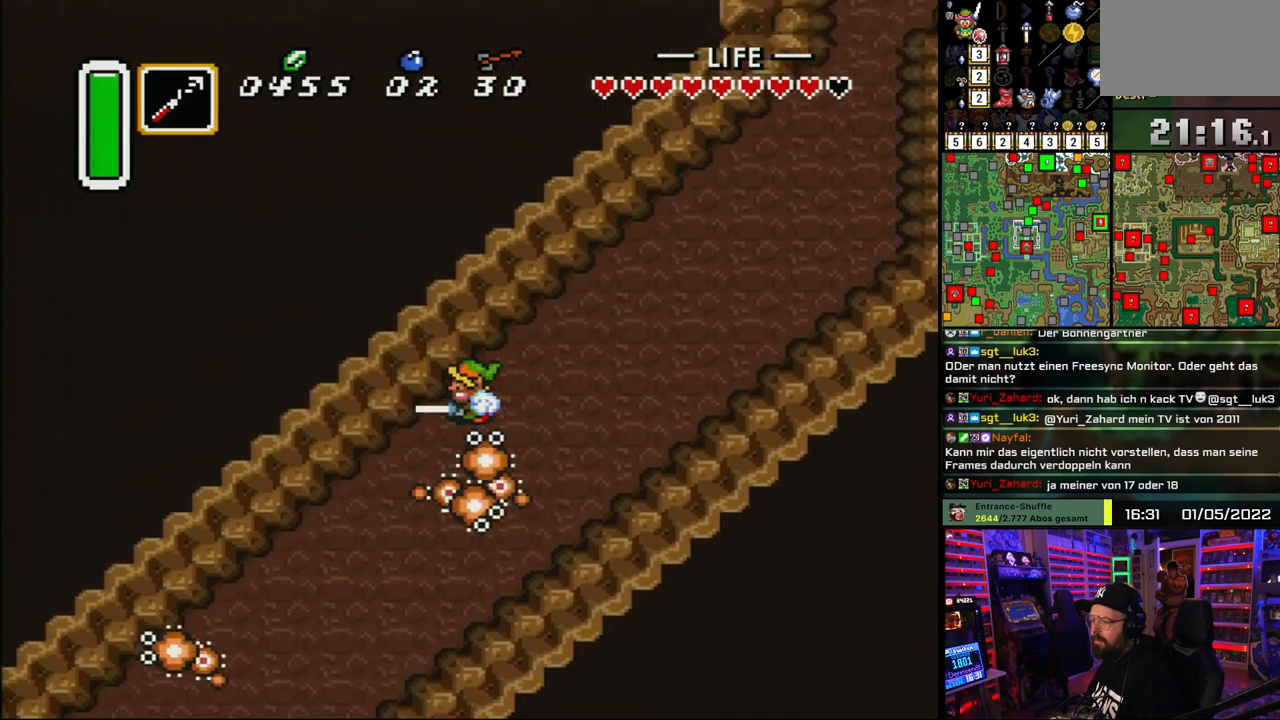
{"buttons": ["A"], "events": []}
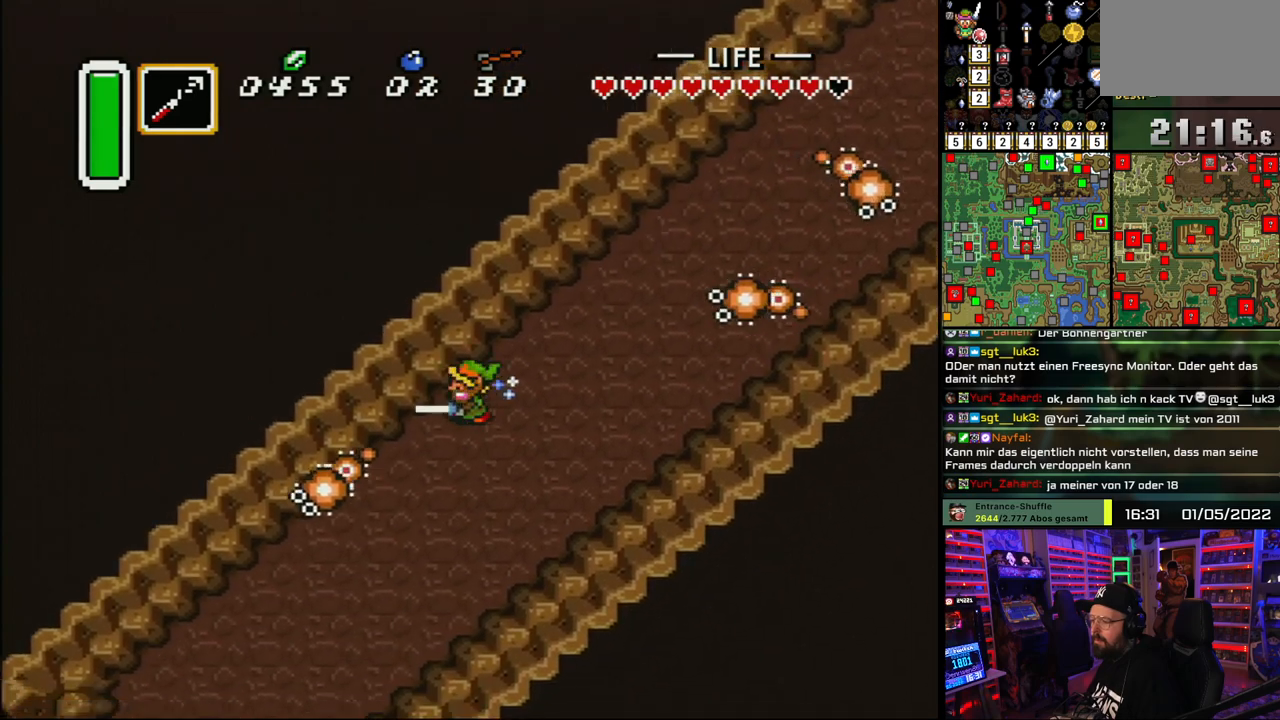
{"buttons": ["A"], "events": []}
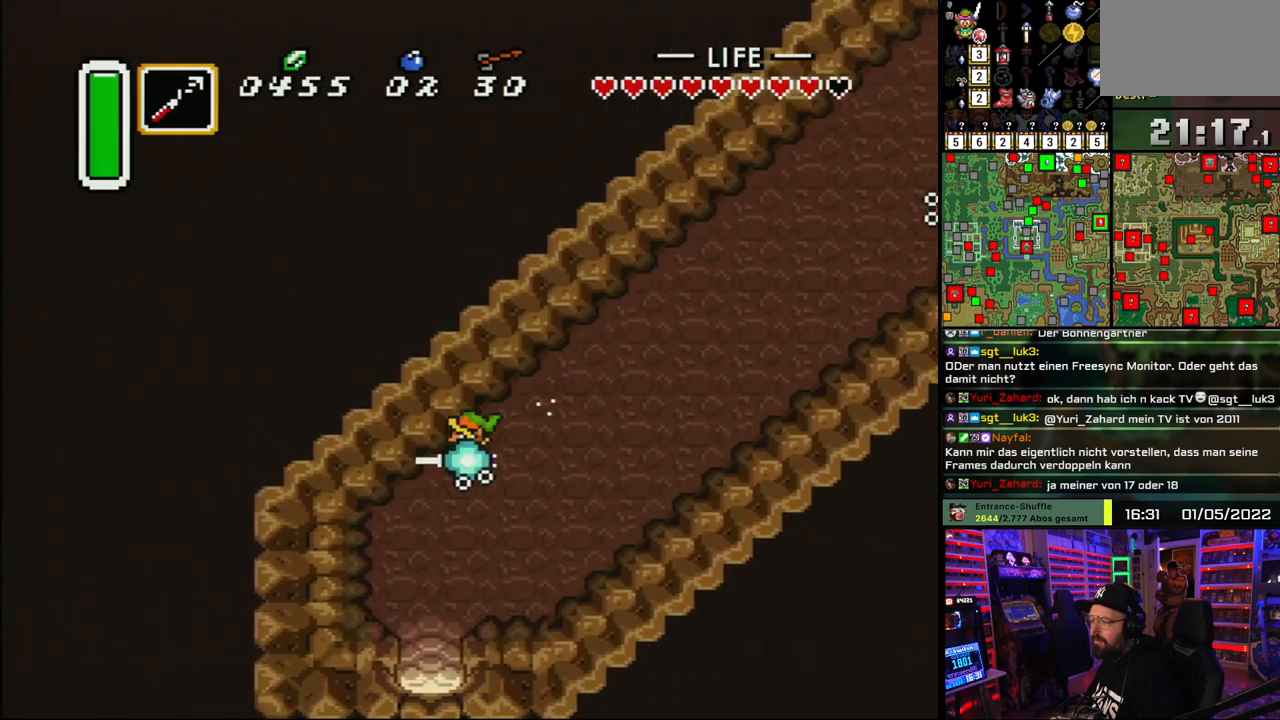
{"buttons": ["DPAD_DOWN"], "events": [[150, "DPAD_DOWN", "down"], [167, "A", "up"]]}
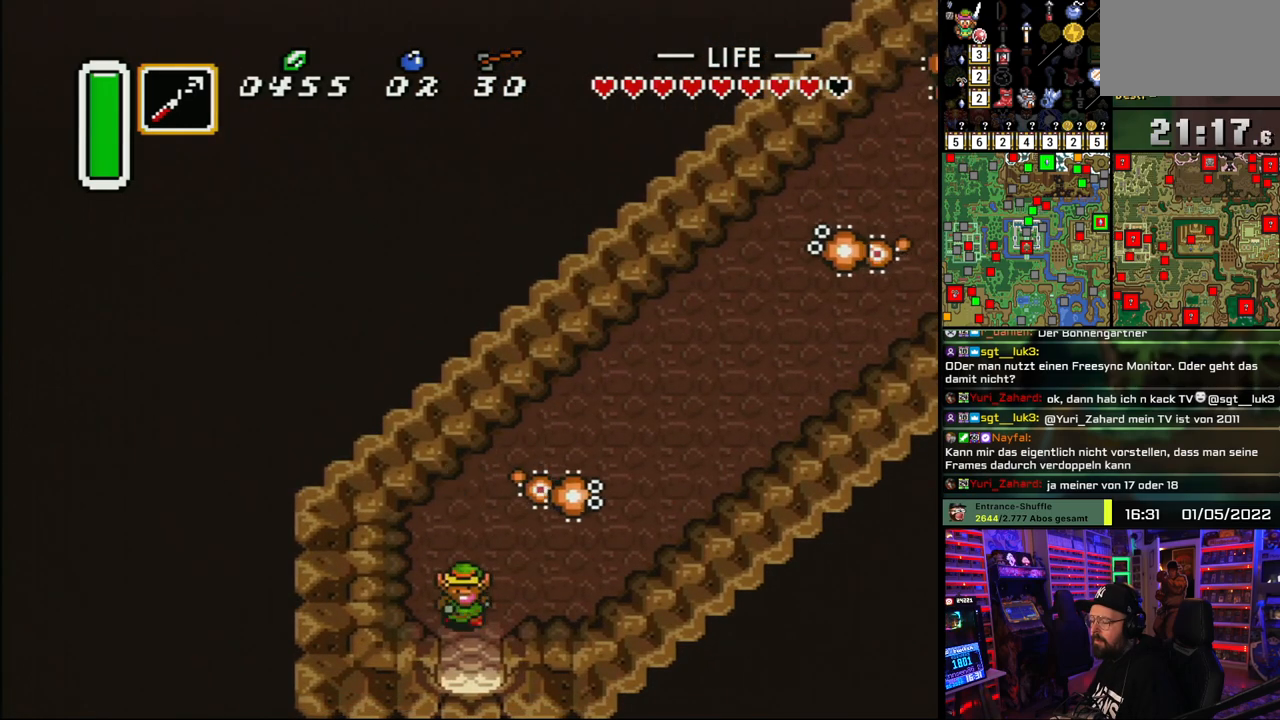
{"buttons": ["DPAD_DOWN"], "events": []}
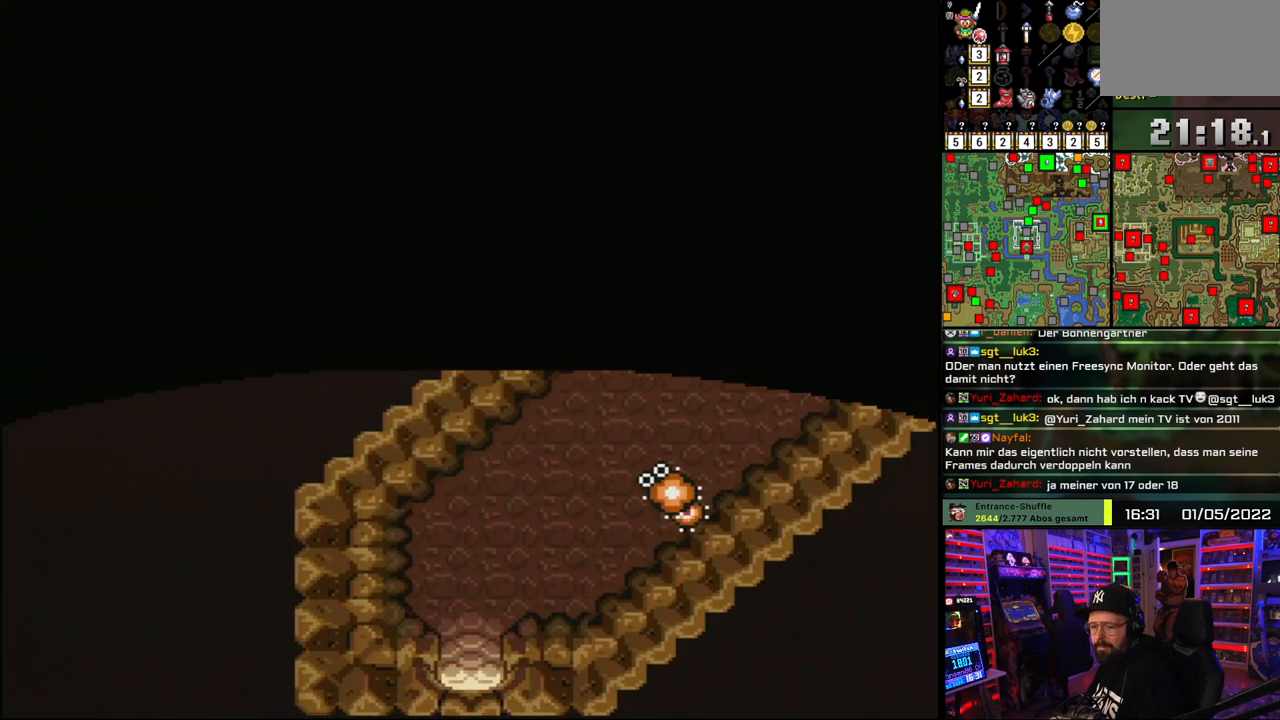
{"buttons": ["A"], "events": [[217, "A", "down"], [333, "A", "up"], [383, "DPAD_DOWN", "up"], [417, "A", "down"]]}
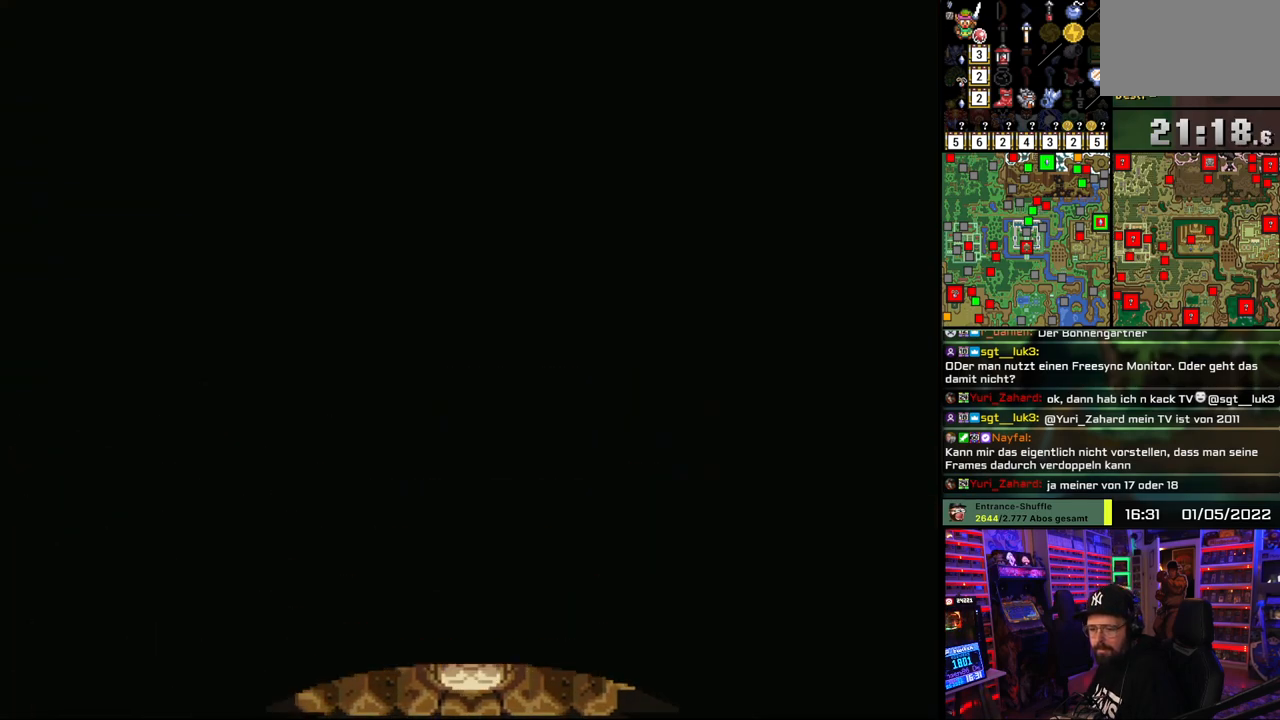
{"buttons": ["DPAD_DOWN"], "events": [[33, "A", "up"], [117, "A", "down"], [250, "A", "up"], [317, "DPAD_DOWN", "down"], [350, "A", "down"], [467, "A", "up"]]}
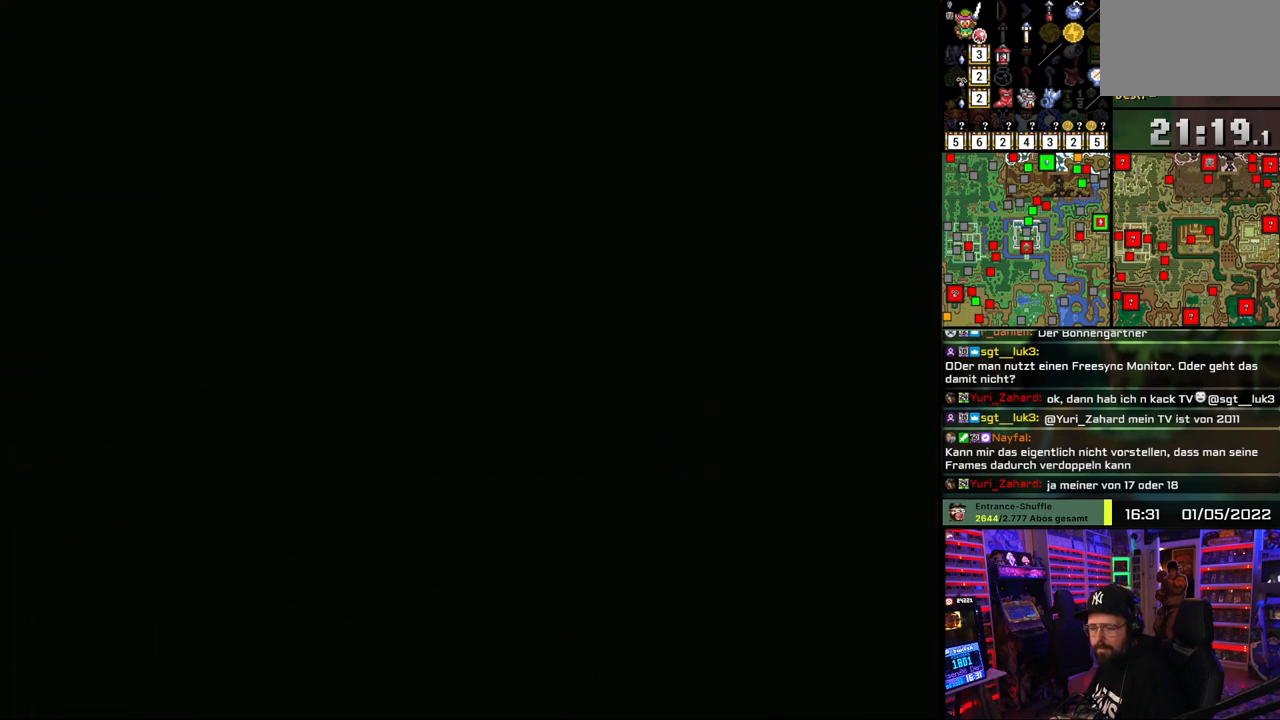
{"buttons": ["A", "DPAD_DOWN"], "events": [[50, "A", "down"], [167, "A", "up"], [250, "A", "down"]]}
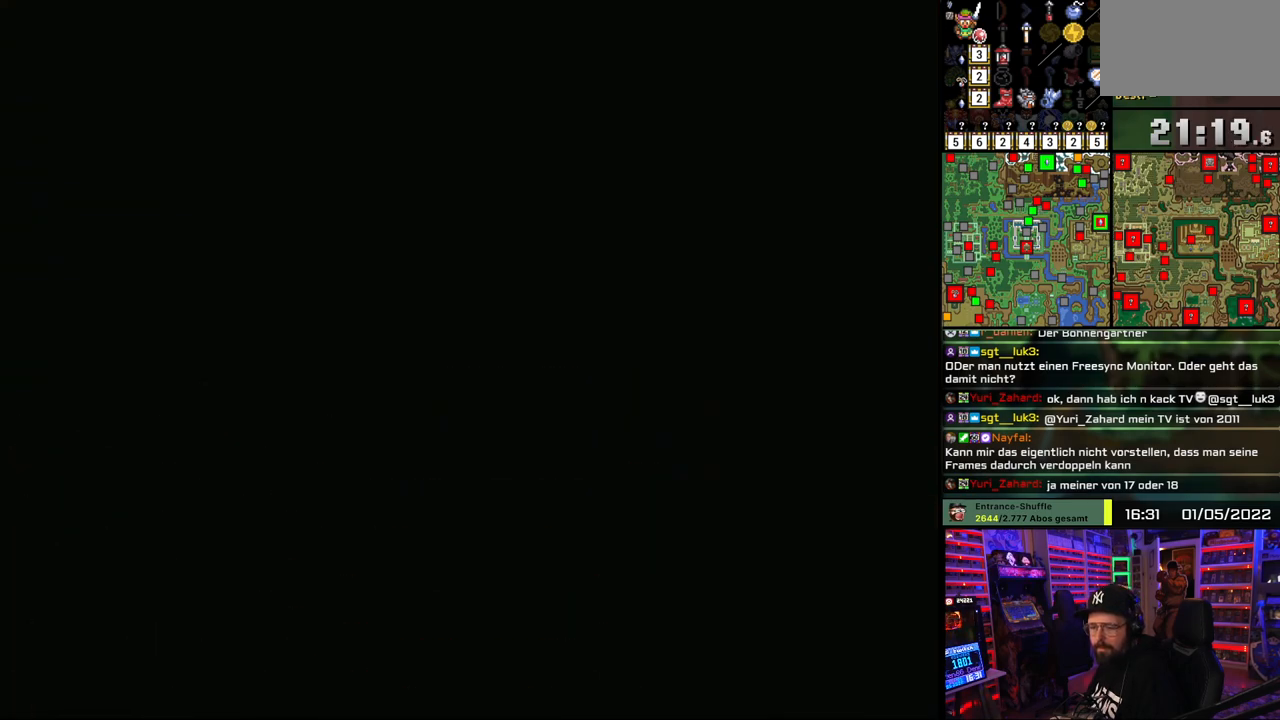
{"buttons": ["DPAD_DOWN"], "events": [[300, "A", "up"], [383, "A", "down"], [500, "A", "up"]]}
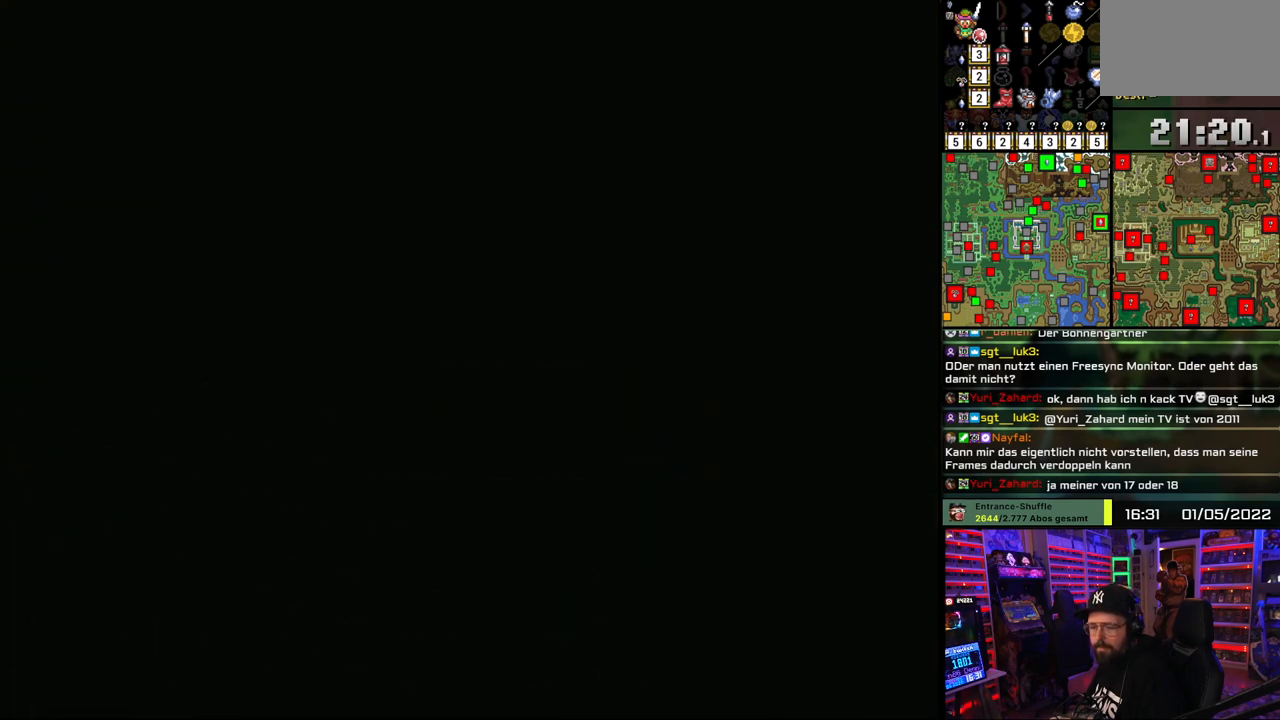
{"buttons": ["DPAD_DOWN"], "events": [[83, "A", "down"], [200, "A", "up"], [283, "A", "down"], [317, "A", "up"], [333, "A", "down"], [417, "A", "up"]]}
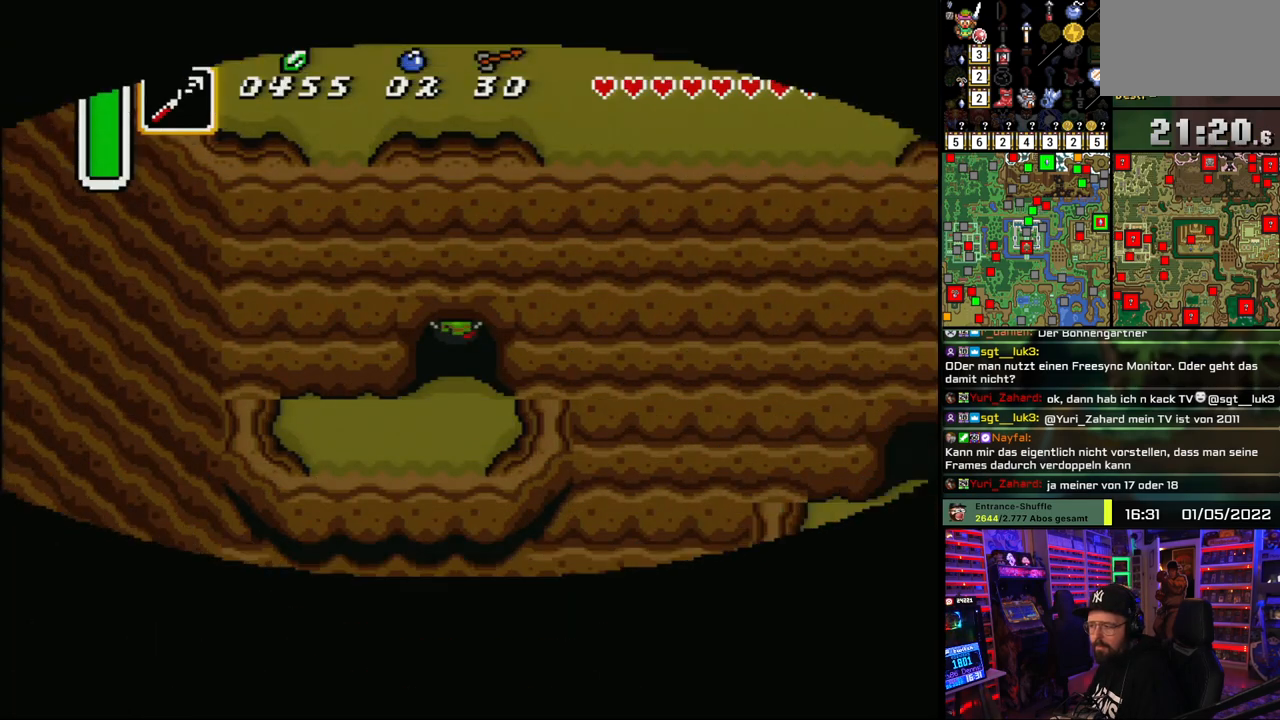
{"buttons": ["DPAD_DOWN"], "events": []}
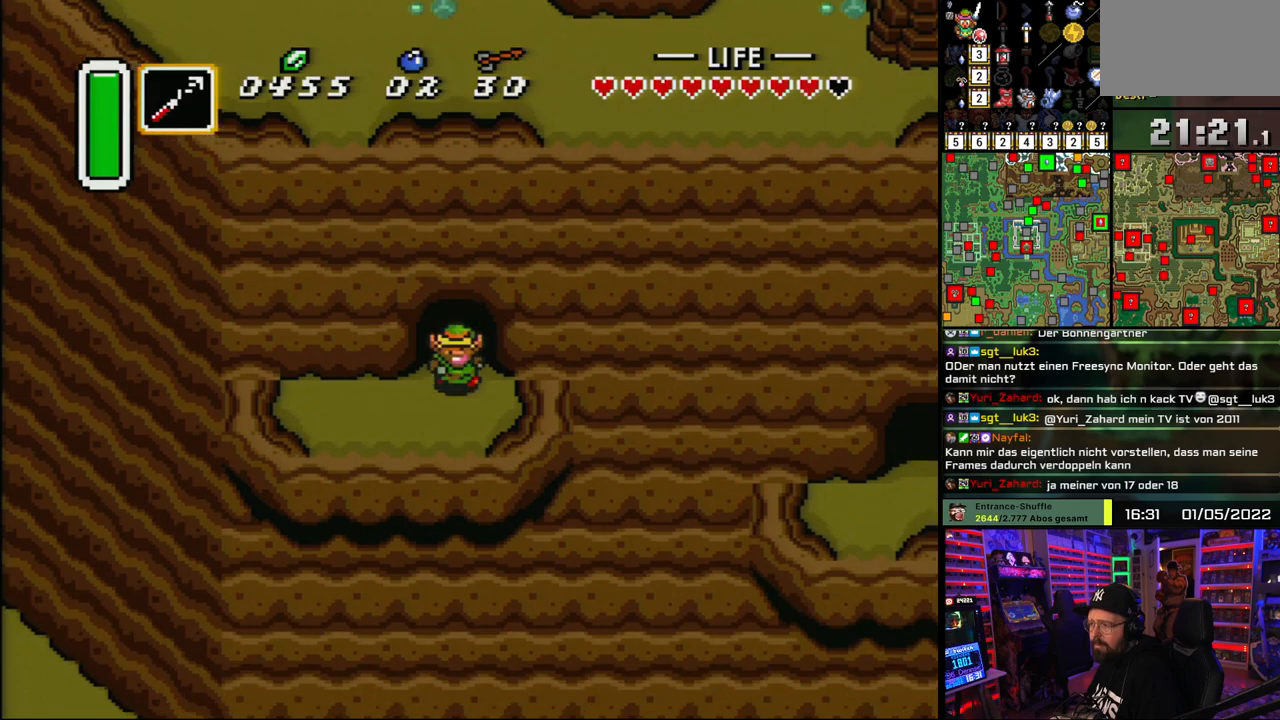
{"buttons": ["DPAD_LEFT"], "events": [[17, "DPAD_LEFT", "down"], [250, "DPAD_DOWN", "up"]]}
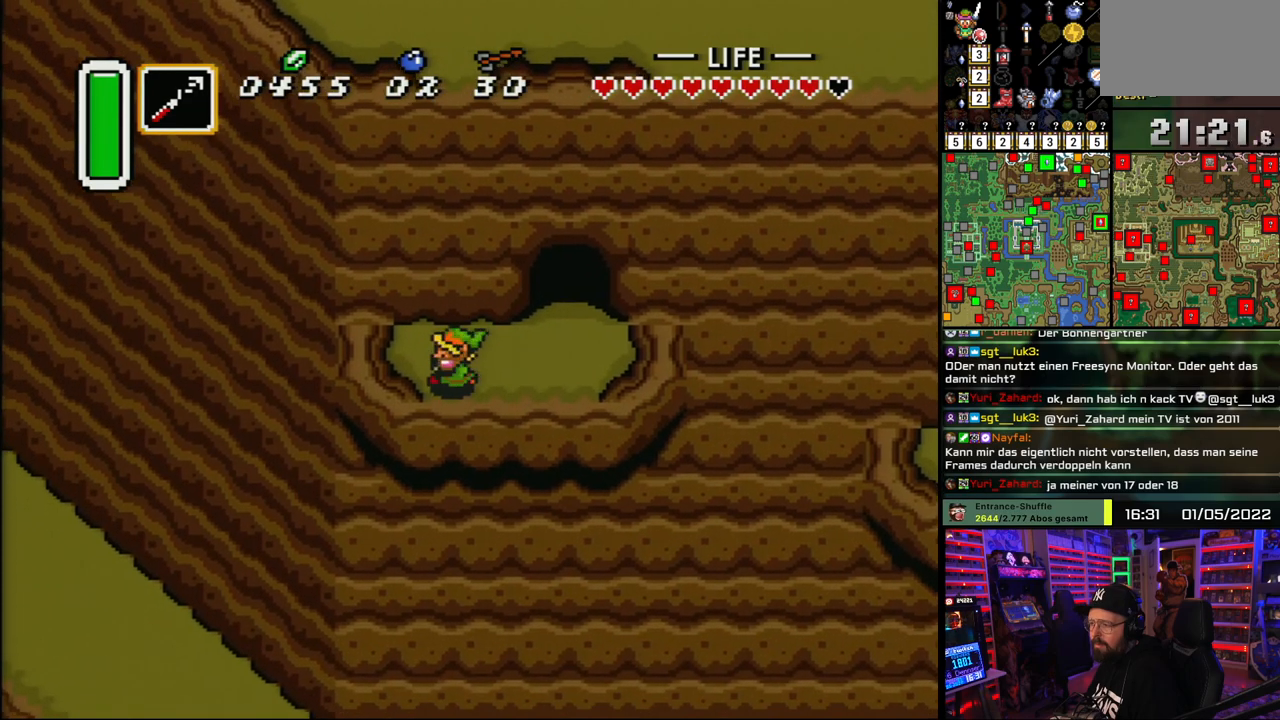
{"buttons": [], "events": [[33, "DPAD_DOWN", "down"], [67, "DPAD_LEFT", "up"], [133, "A", "down"], [217, "A", "up"], [467, "DPAD_DOWN", "up"]]}